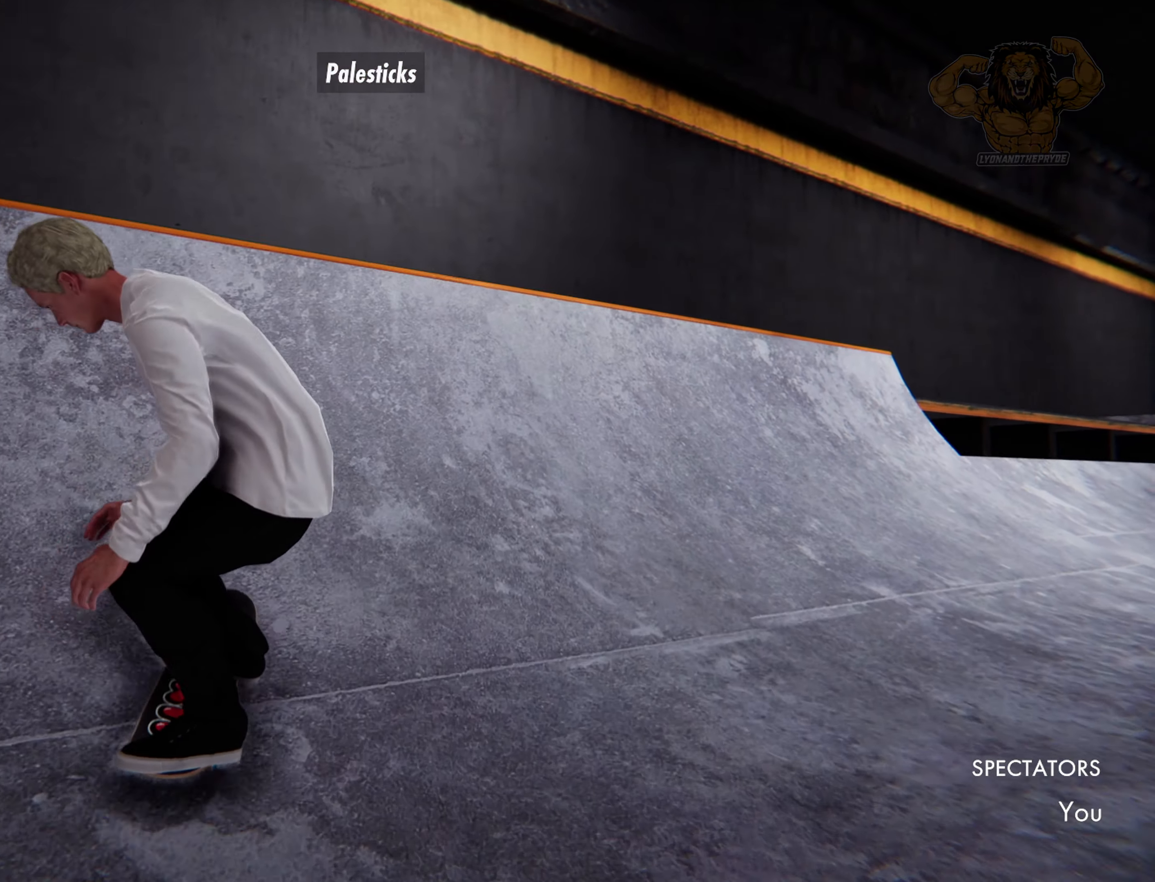
Gameplay with a controller (PlayStation layout); each line is a JSON object with the inputs held at the frame after it. "events" lists button and stick changes between this image and that frame as [ms after this image, input, new state], when the widget could be followed in between. Not read: L3 R3 START TOUCHPAD.
{"buttons": ["L2"], "left_stick": "center", "right_stick": "center", "events": [[216, "right_stick", "left"], [300, "L2", "down"], [300, "left_stick", "center"], [366, "right_stick", "center"]]}
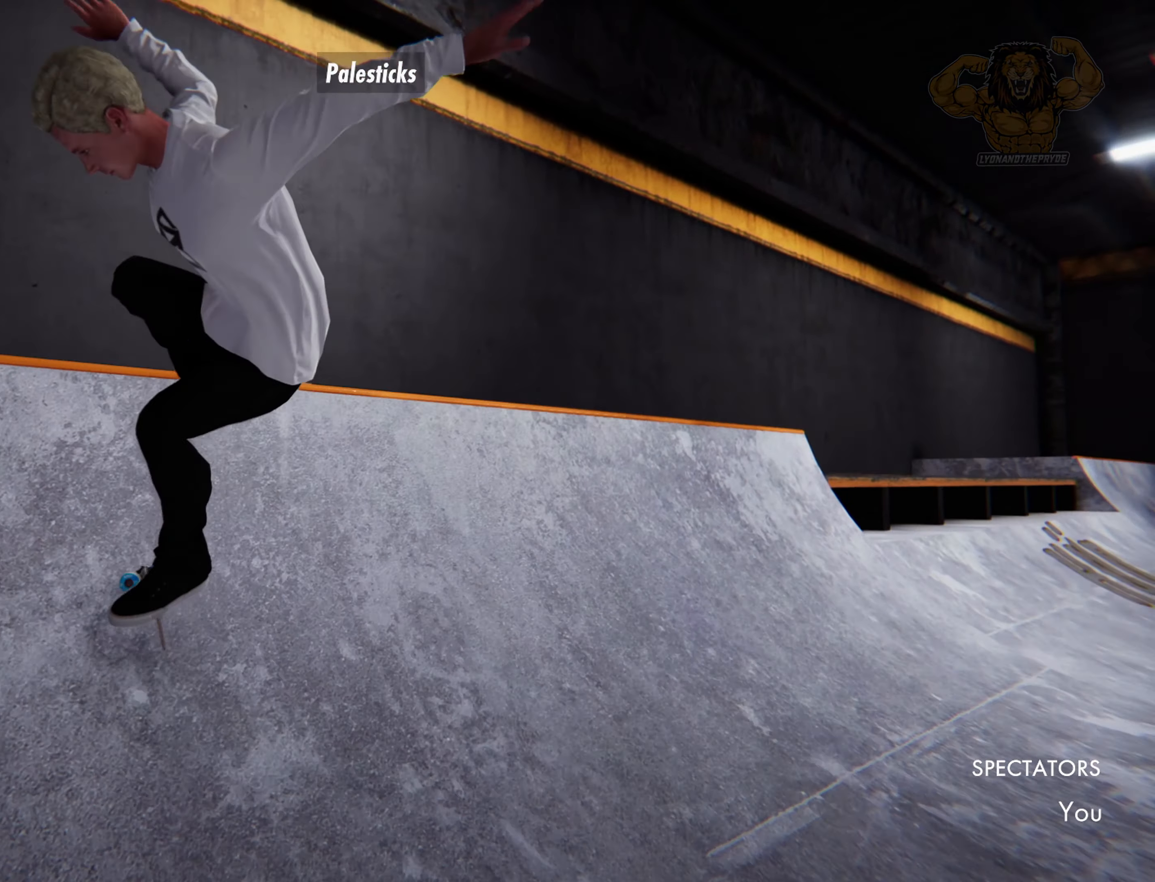
{"buttons": [], "left_stick": "center", "right_stick": "center", "events": [[183, "L2", "up"]]}
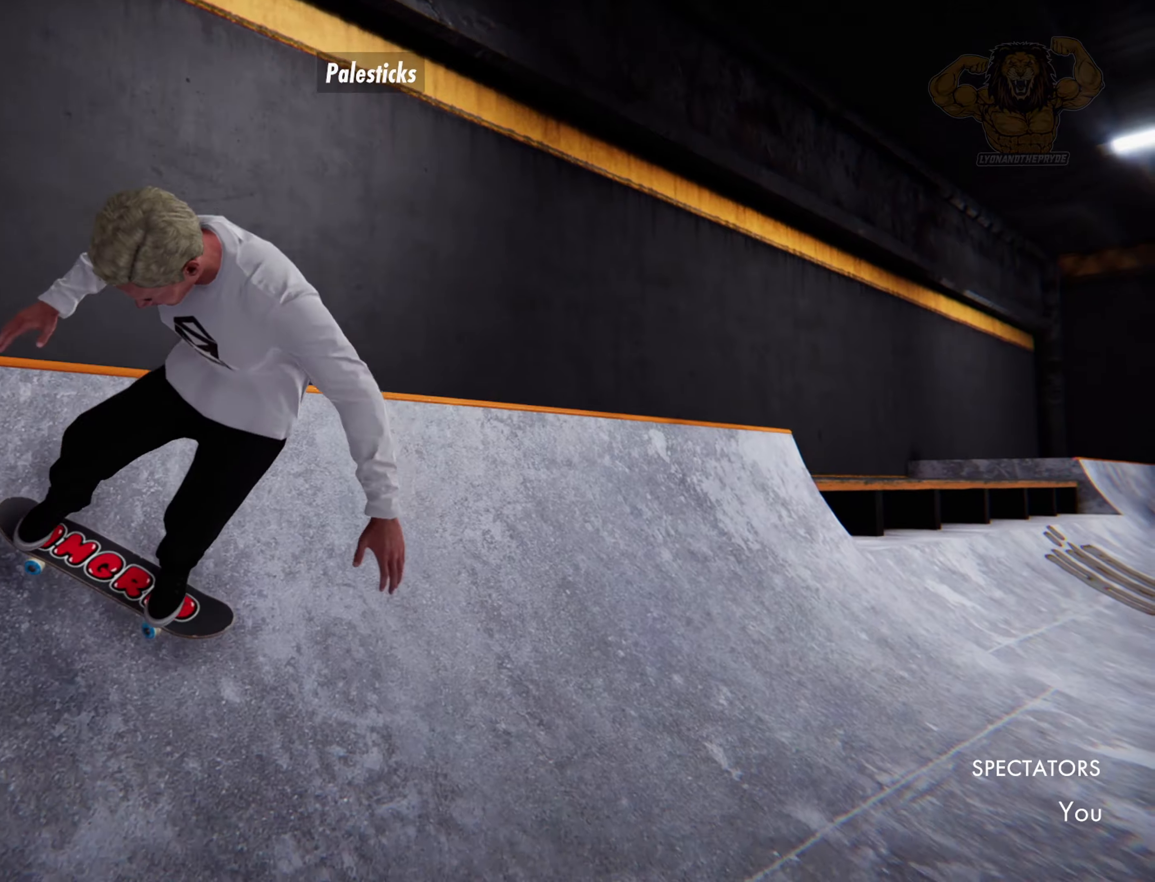
{"buttons": ["R2"], "left_stick": "center", "right_stick": "center"}
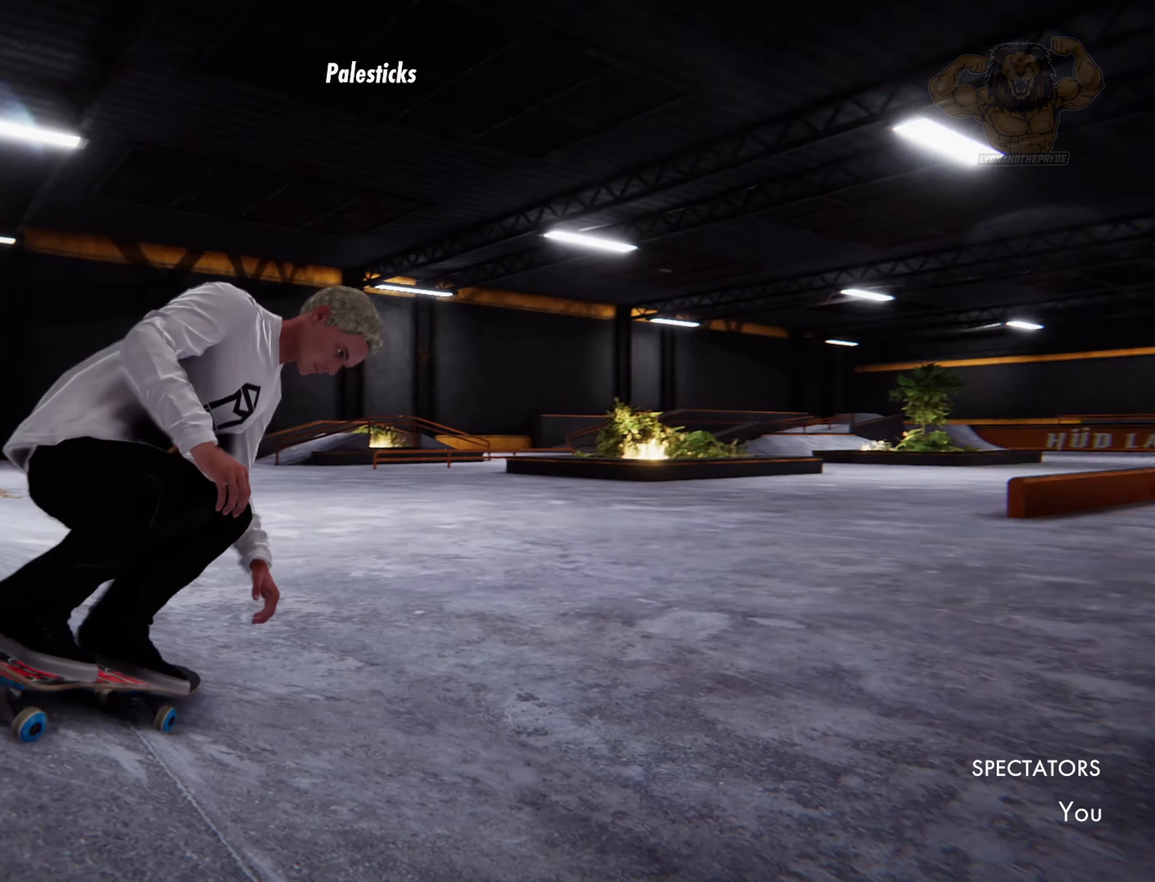
{"buttons": [], "left_stick": "center", "right_stick": "center", "events": [[133, "R2", "up"]]}
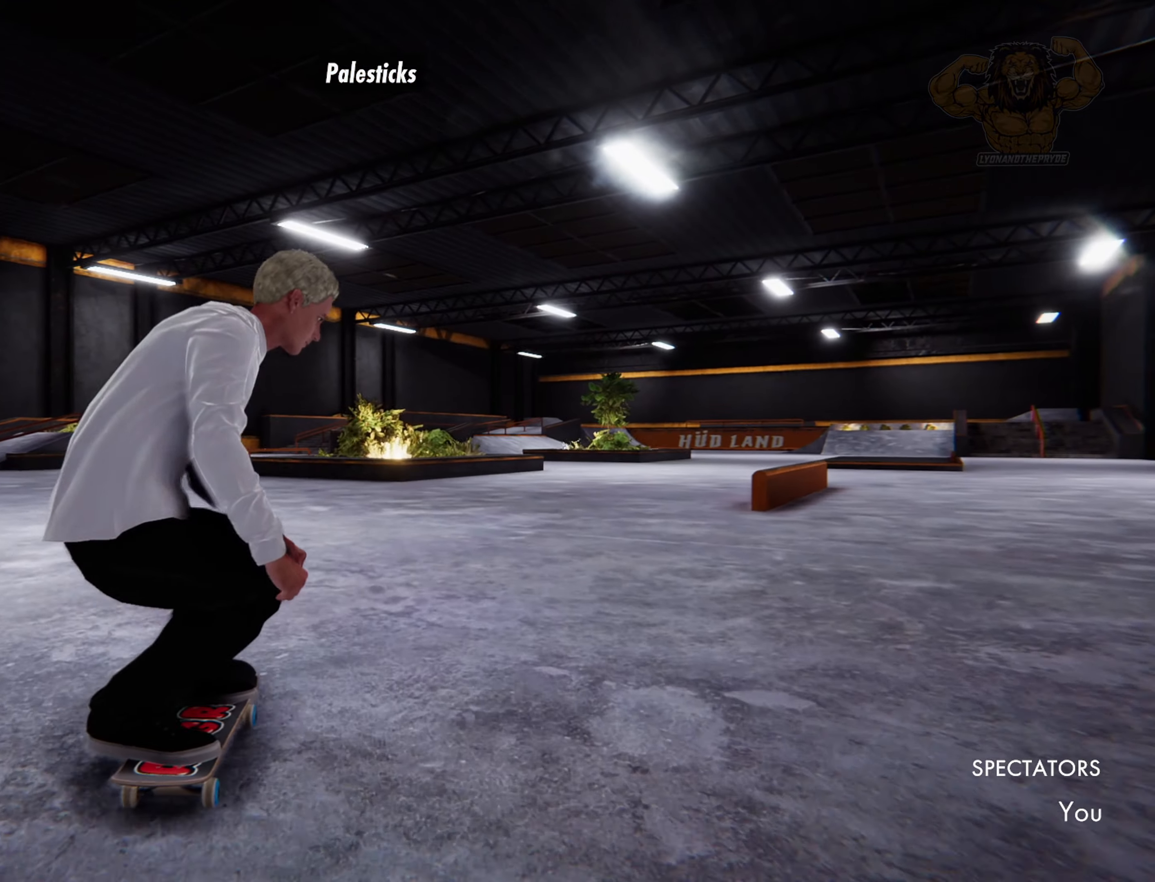
{"buttons": [], "left_stick": "center", "right_stick": "center", "events": []}